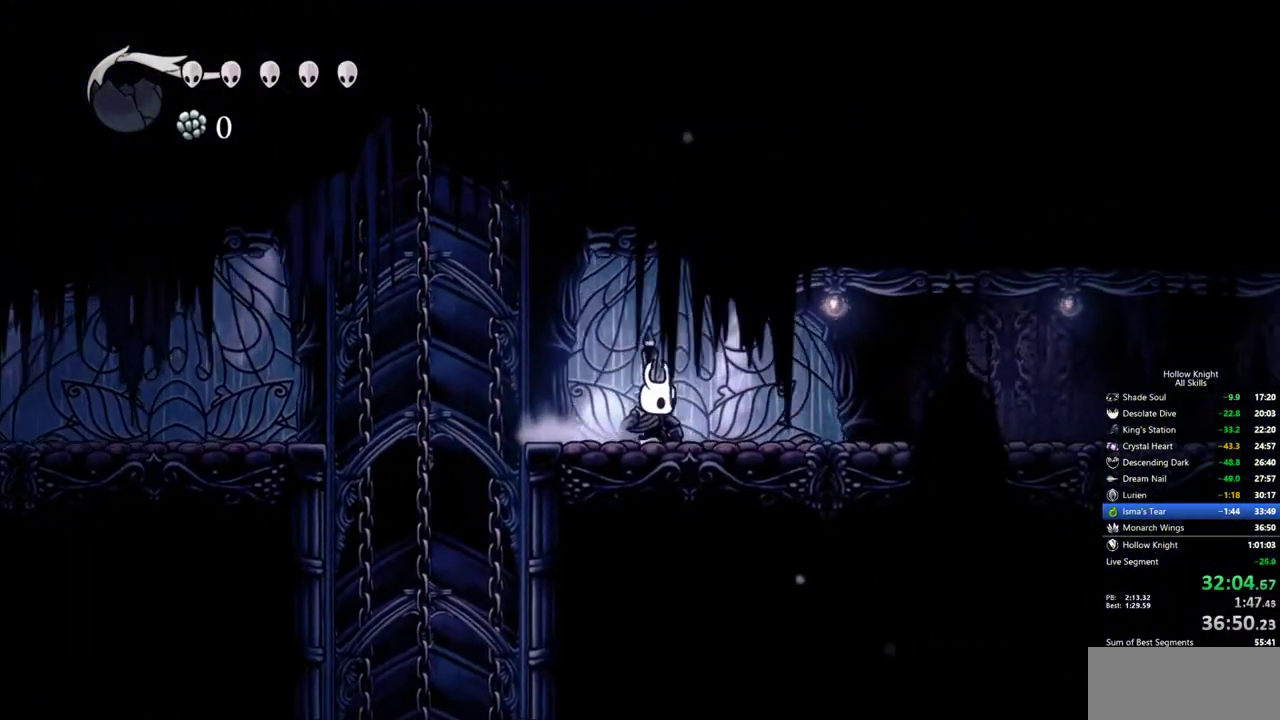
Gameplay with keyboard; each line is a JSON object with the keys held at the frame after it. "events" lists presses ("down") and releases ("up") of "cdash", "dash", "dnail", "down", "heal", "inv", "jump", "left", "nail", "right", "spell" and "up" between this image and that frame as [ms after this image, input, new state], when the widget could be followed in between. No other keys are recorded. Mouse input is not recorded. Key names are as the overlay labels them; some are game actions (e.g. jump) rather than physical keys.
{"keys": [], "events": [[150, "right", "up"], [183, "left", "down"], [333, "left", "up"]]}
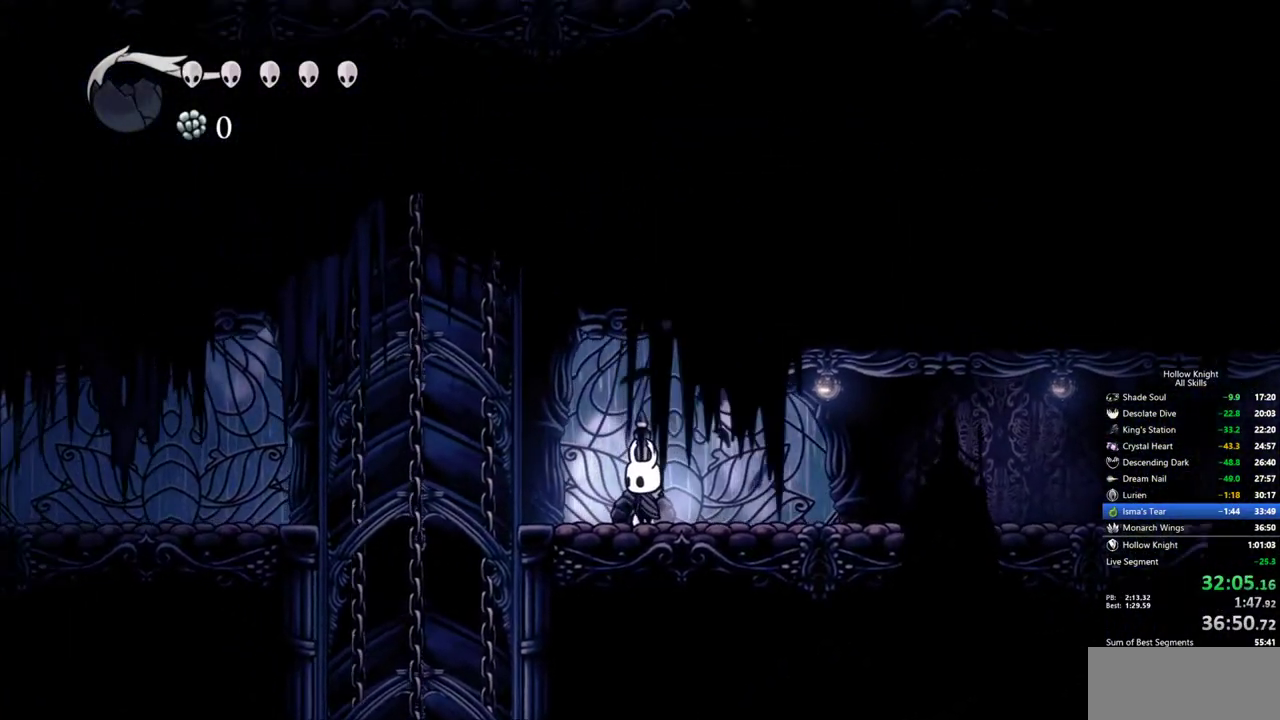
{"keys": [], "events": []}
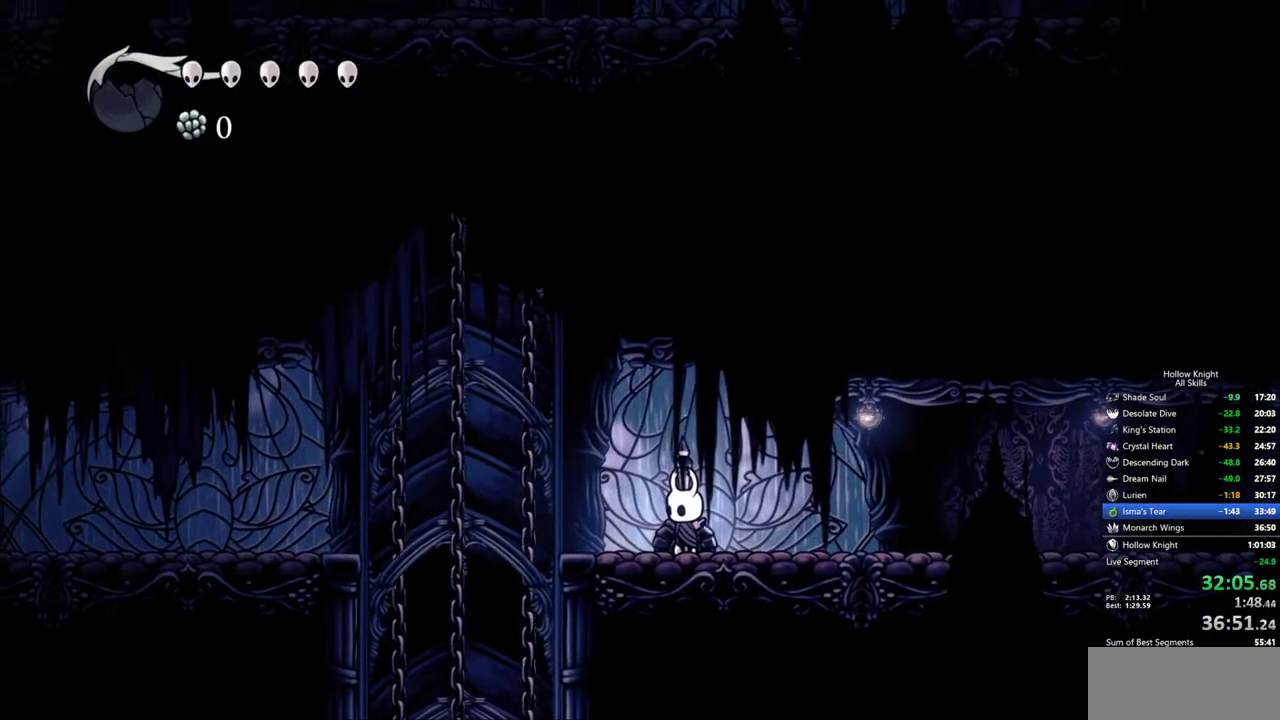
{"keys": [], "events": []}
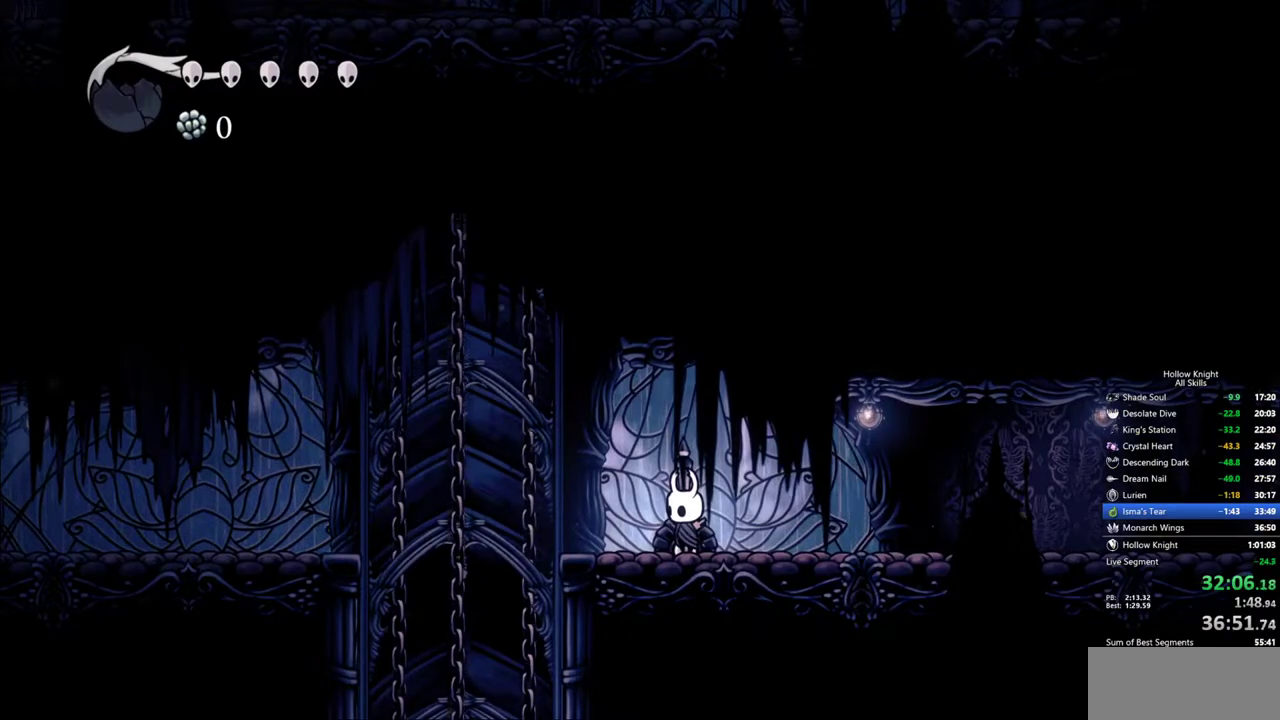
{"keys": [], "events": []}
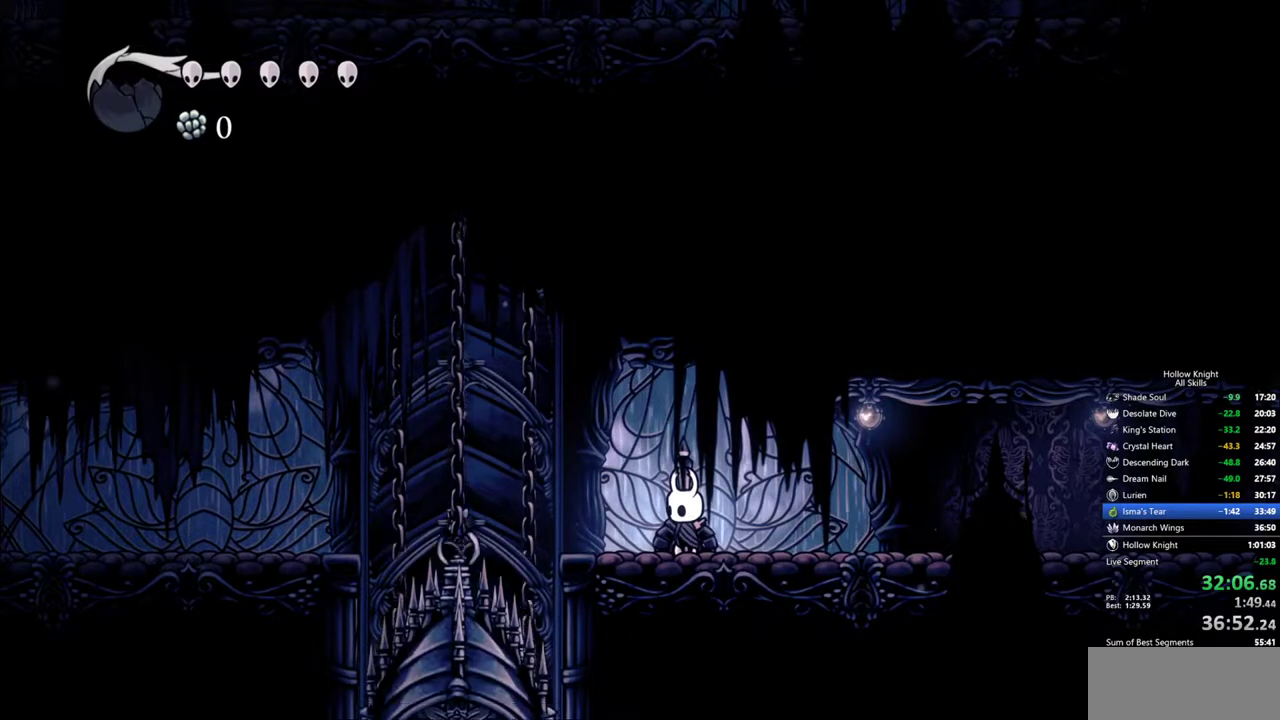
{"keys": [], "events": []}
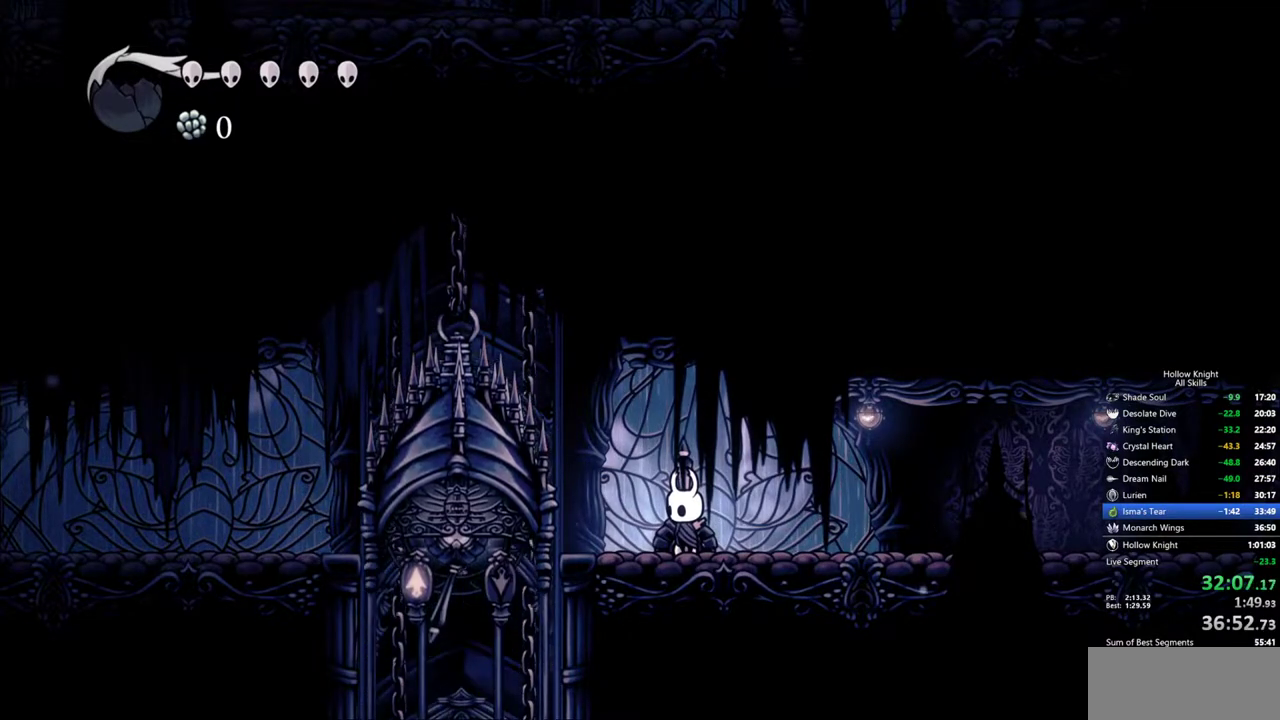
{"keys": ["left"], "events": [[133, "left", "down"]]}
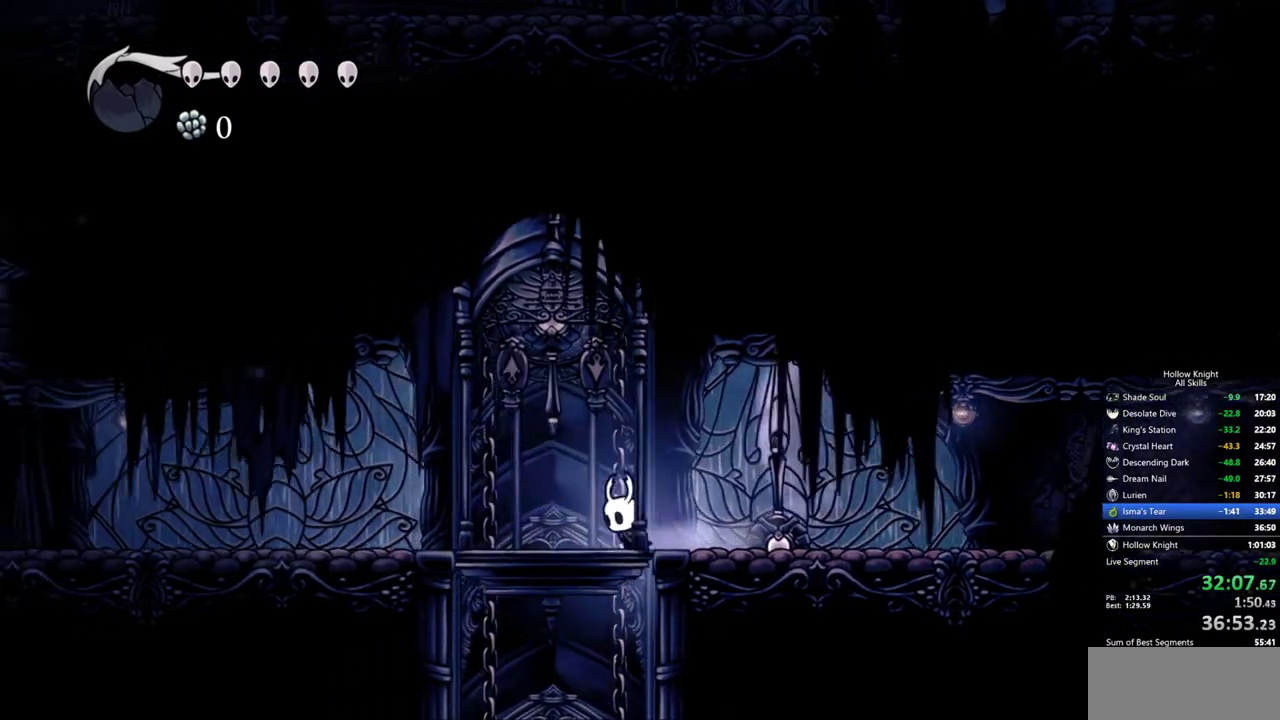
{"keys": [], "events": [[100, "up", "down"], [183, "left", "up"], [233, "nail", "down"], [333, "nail", "up"], [333, "right", "down"], [383, "up", "up"], [467, "right", "up"]]}
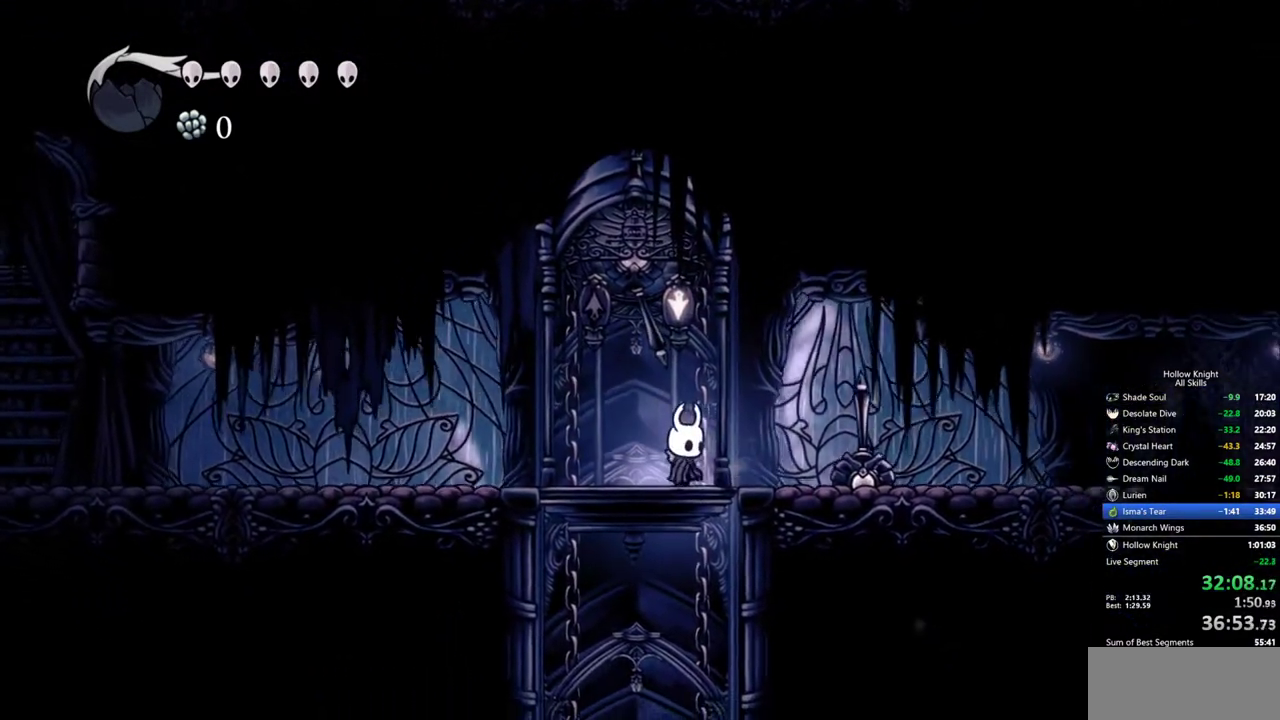
{"keys": ["cdash"], "events": [[250, "cdash", "down"]]}
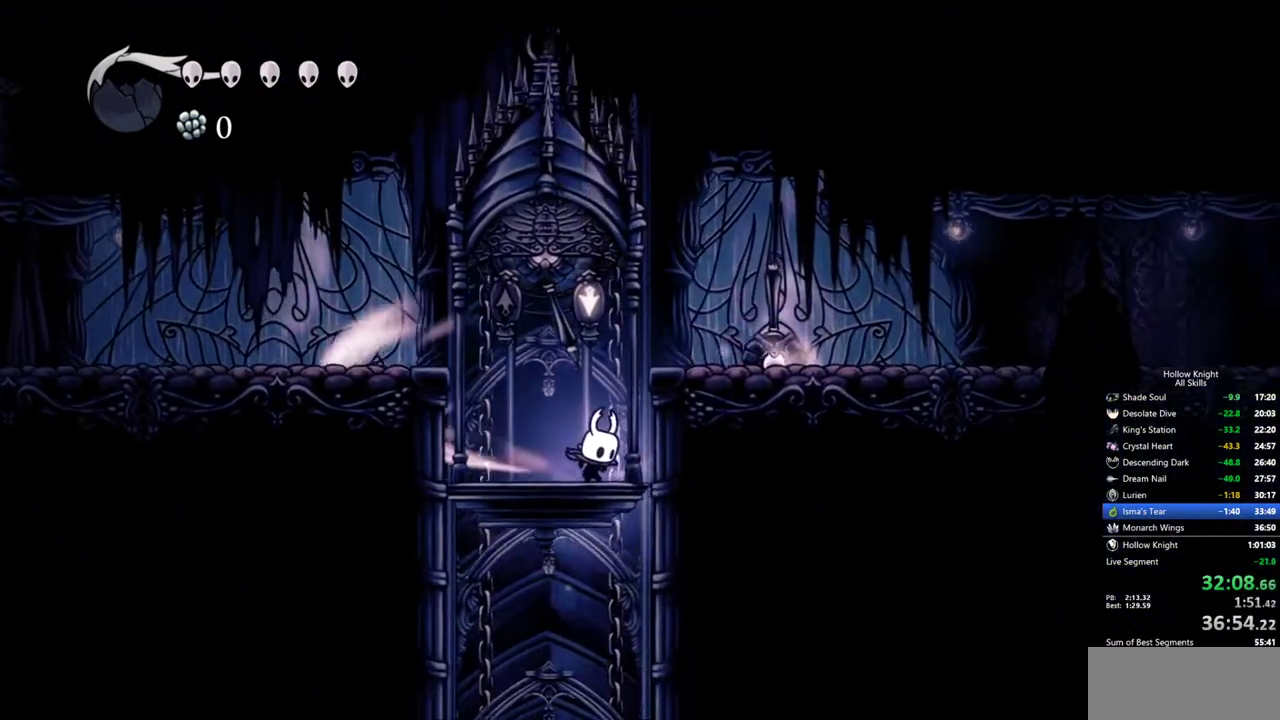
{"keys": ["cdash"], "events": []}
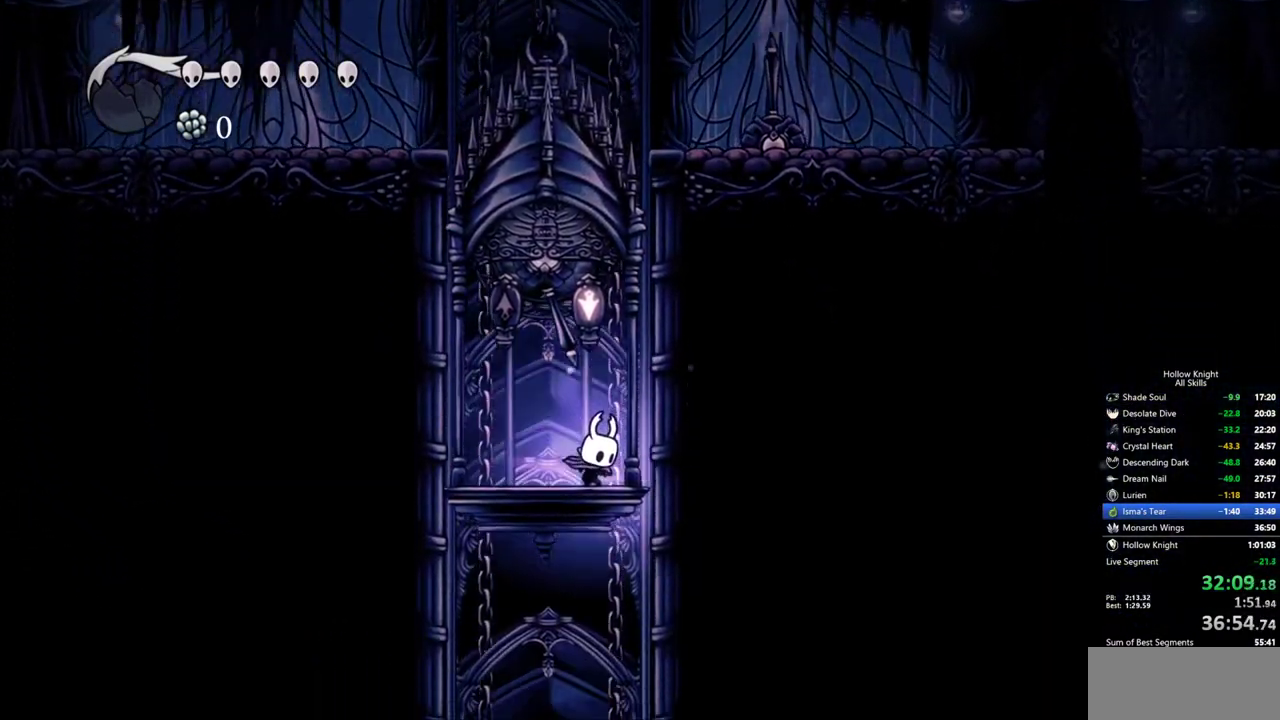
{"keys": ["cdash"], "events": []}
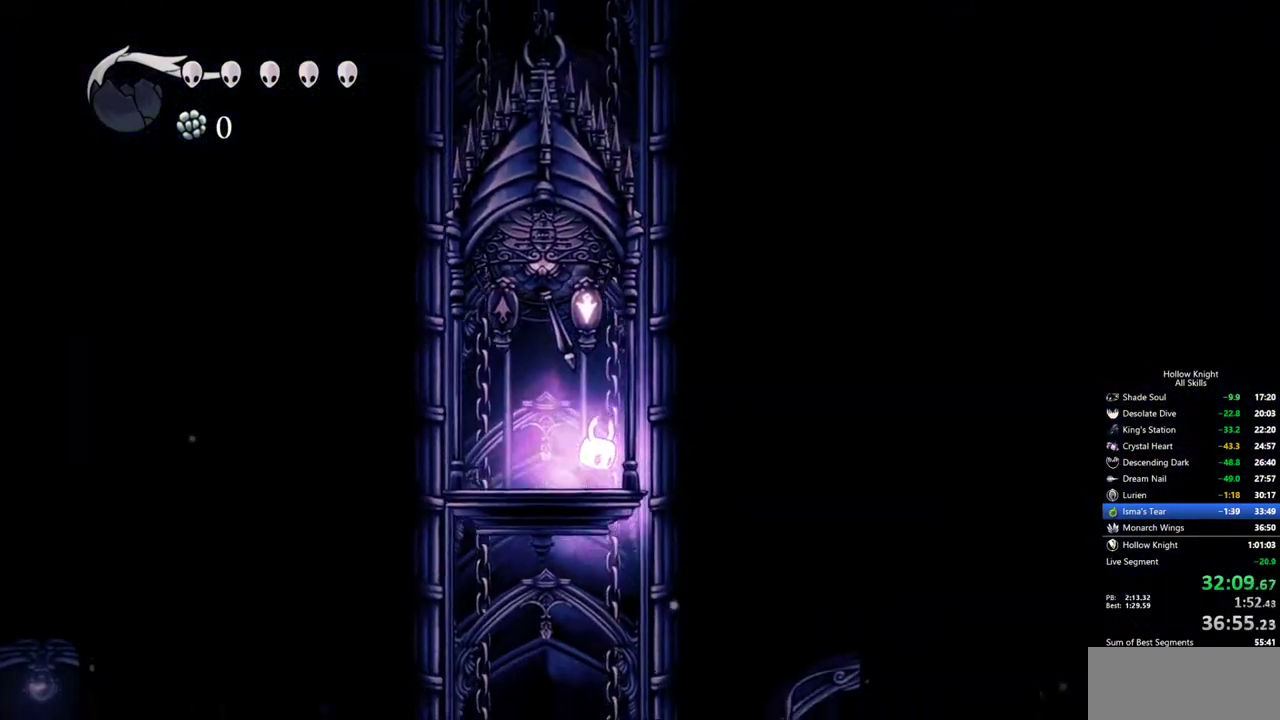
{"keys": ["cdash"], "events": []}
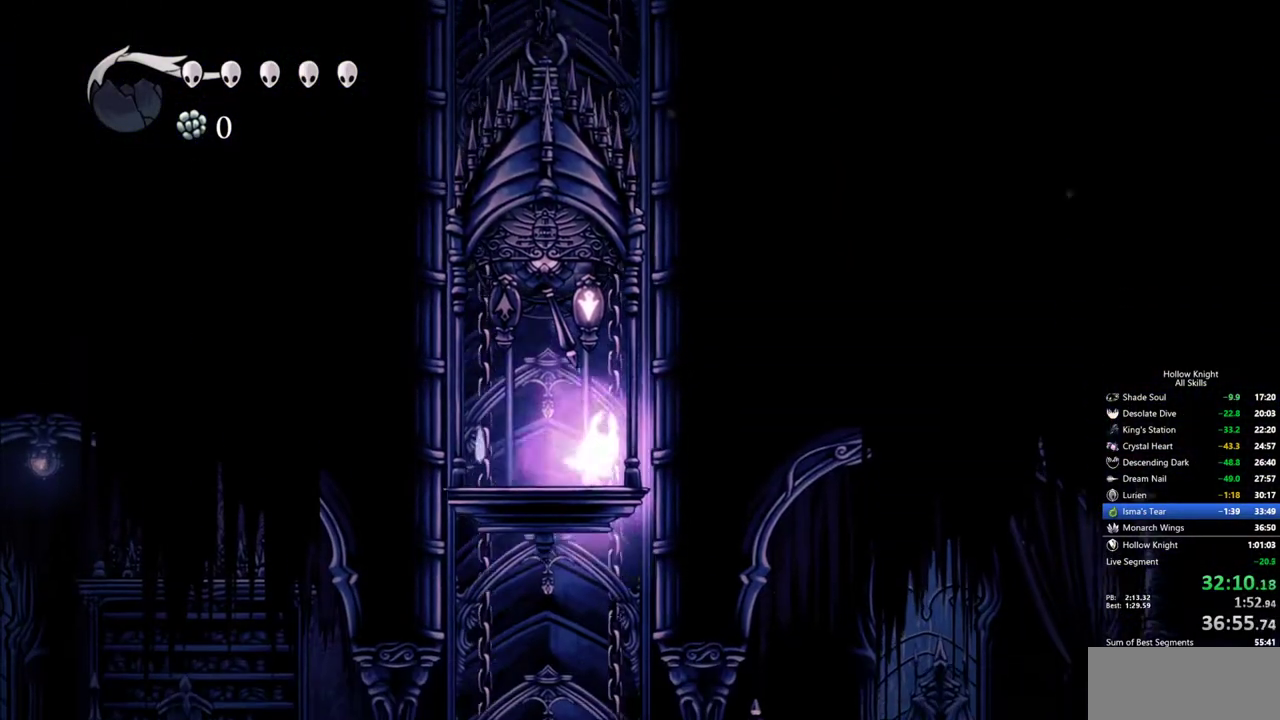
{"keys": [], "events": [[500, "cdash", "up"]]}
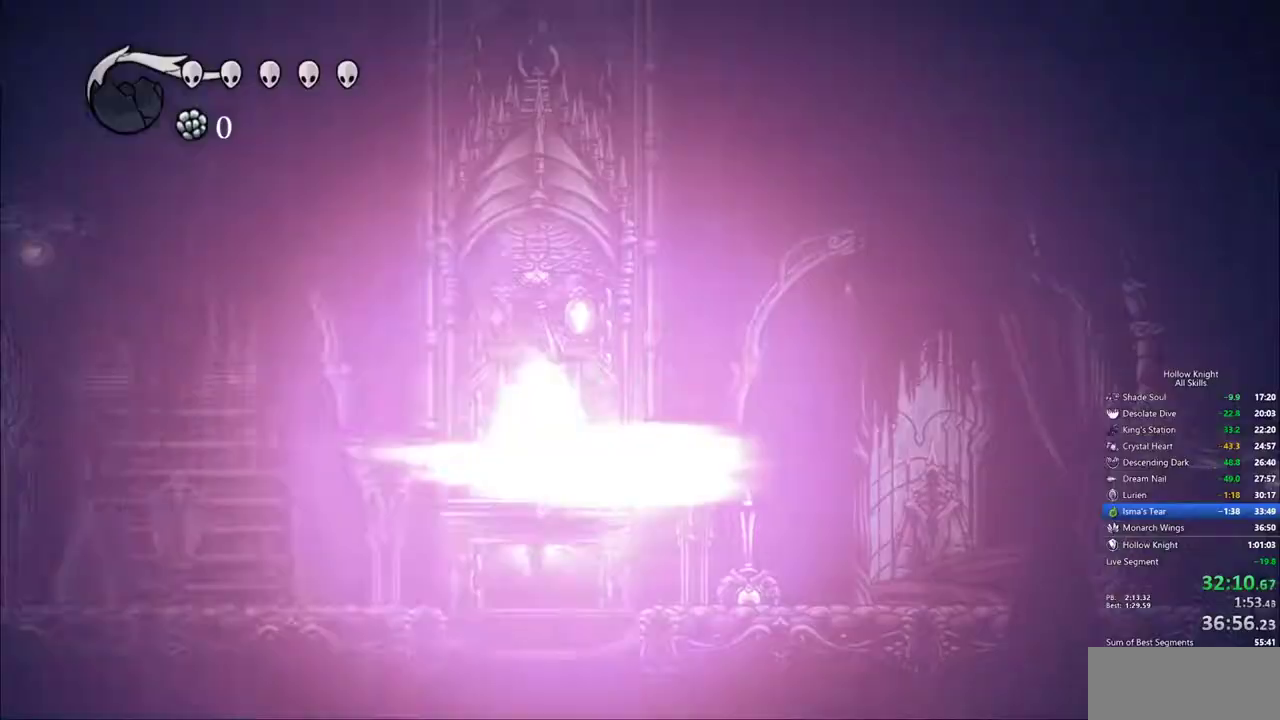
{"keys": [], "events": []}
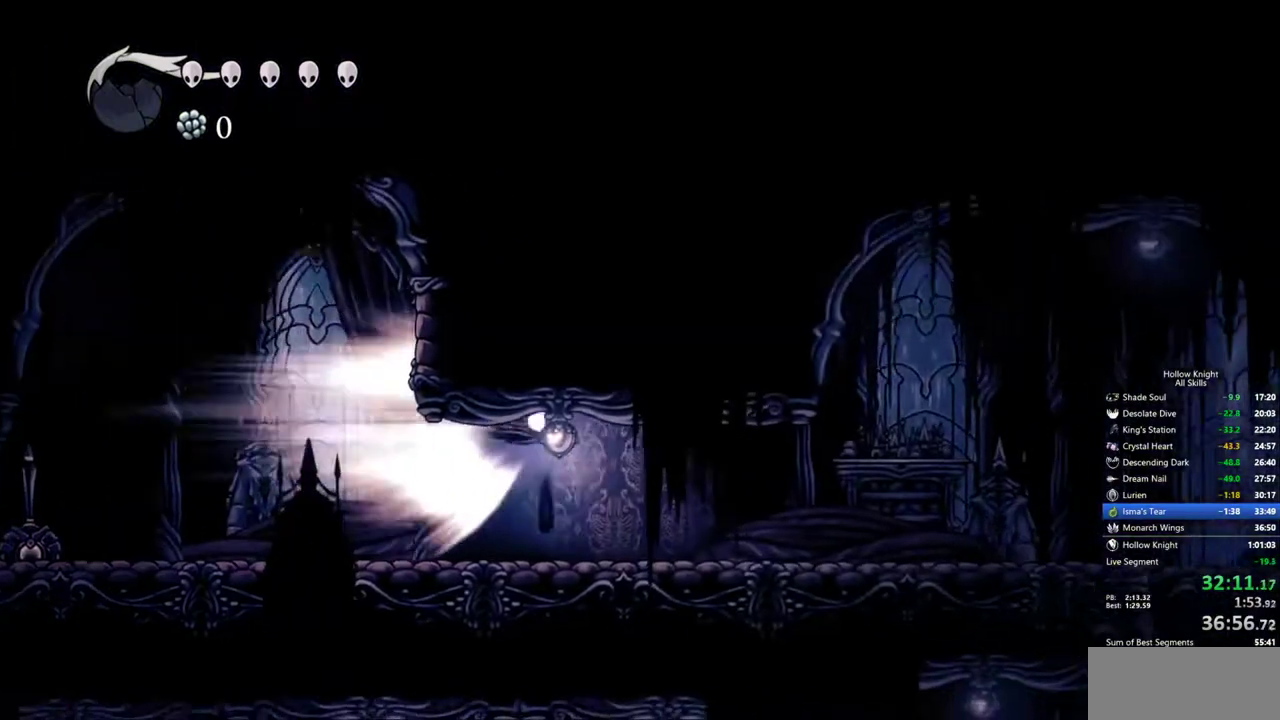
{"keys": [], "events": [[350, "cdash", "down"], [483, "cdash", "up"]]}
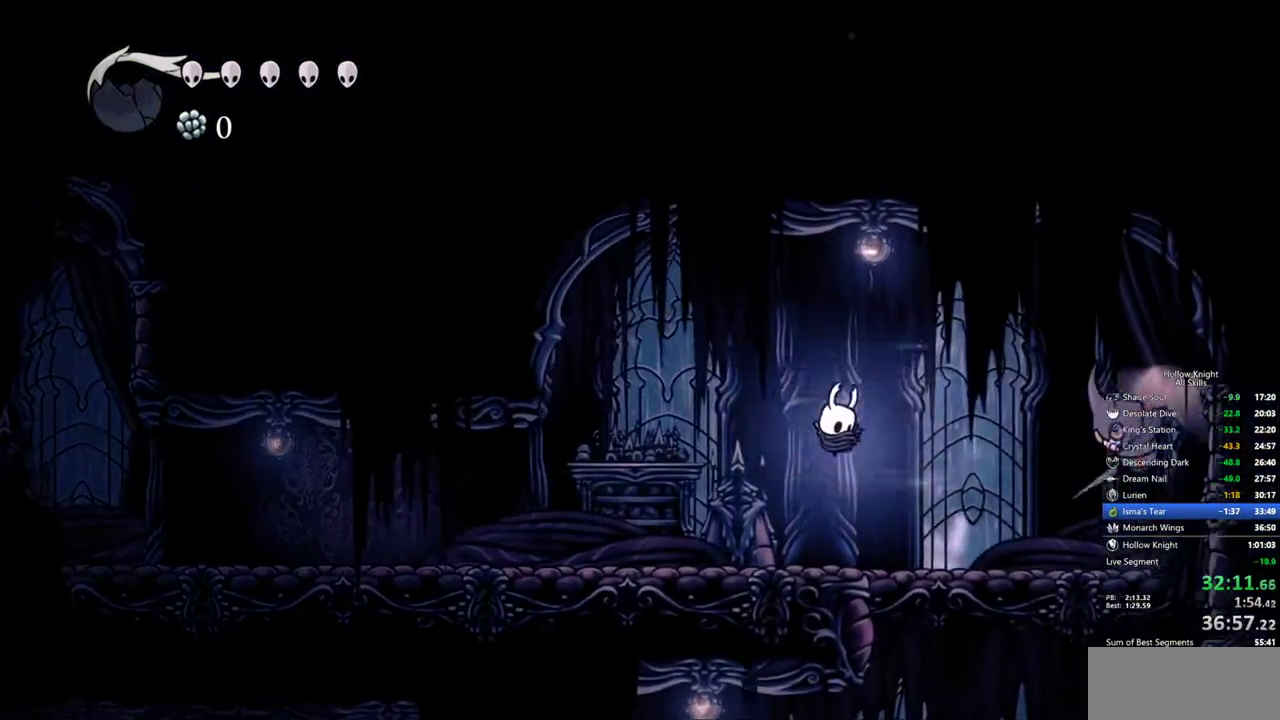
{"keys": ["left"], "events": [[167, "left", "down"]]}
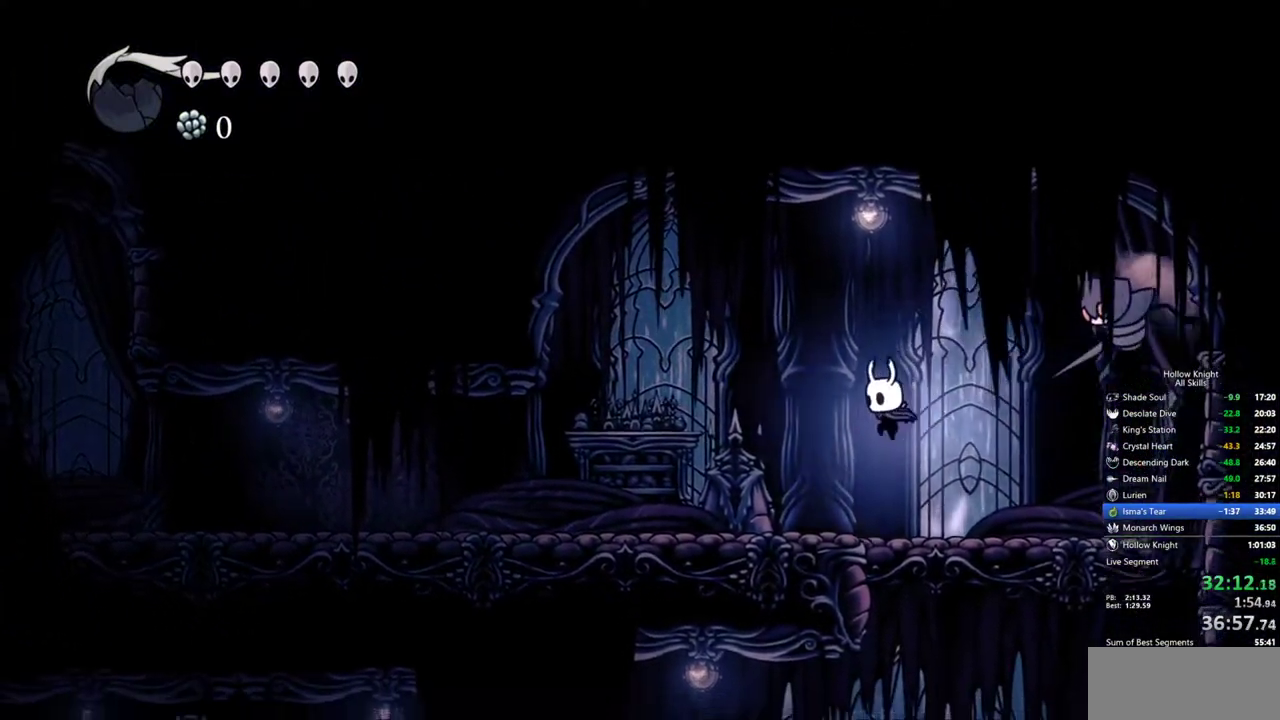
{"keys": [], "events": [[50, "inv", "down"], [50, "left", "up"], [150, "inv", "up"]]}
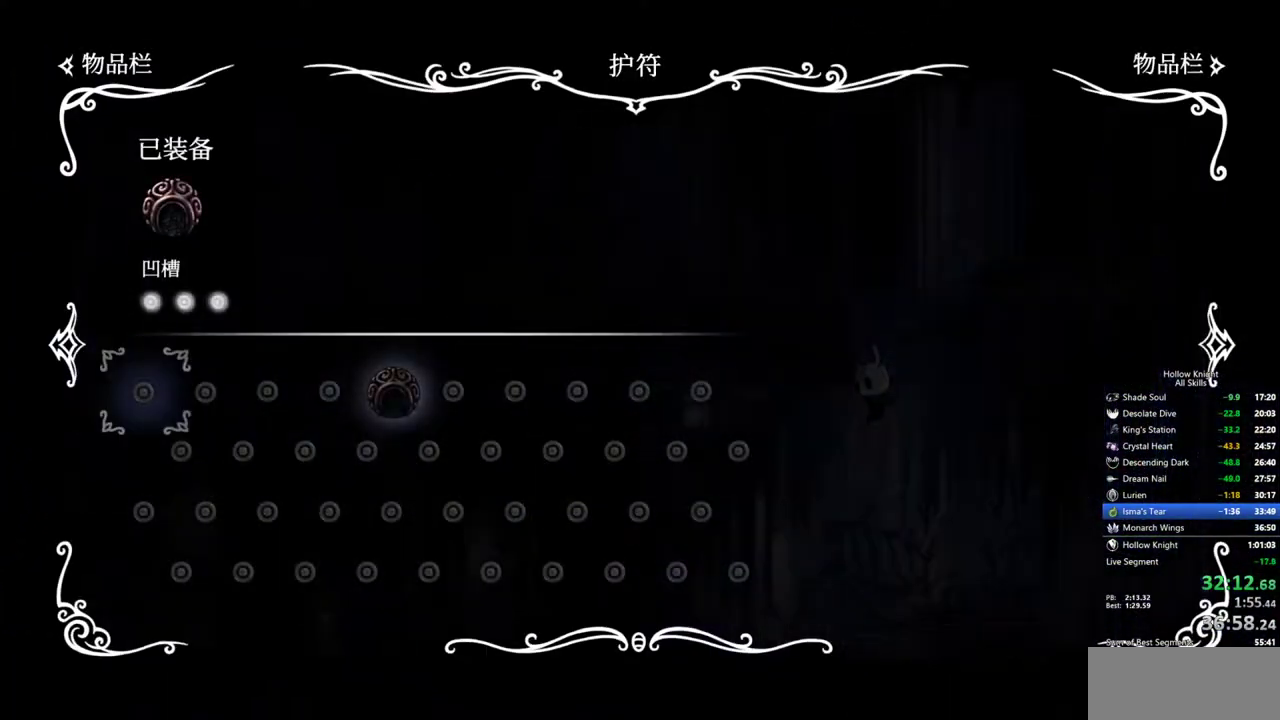
{"keys": ["inv"], "events": [[433, "inv", "down"]]}
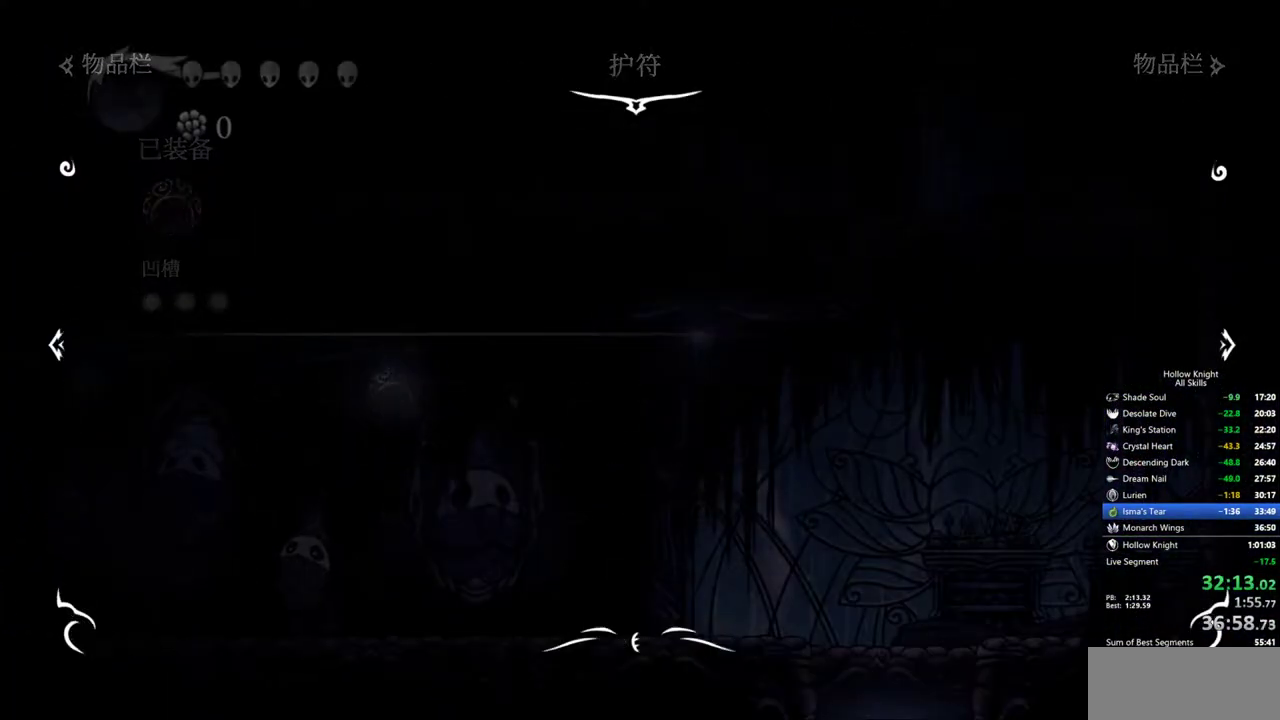
{"keys": [], "events": [[83, "inv", "up"]]}
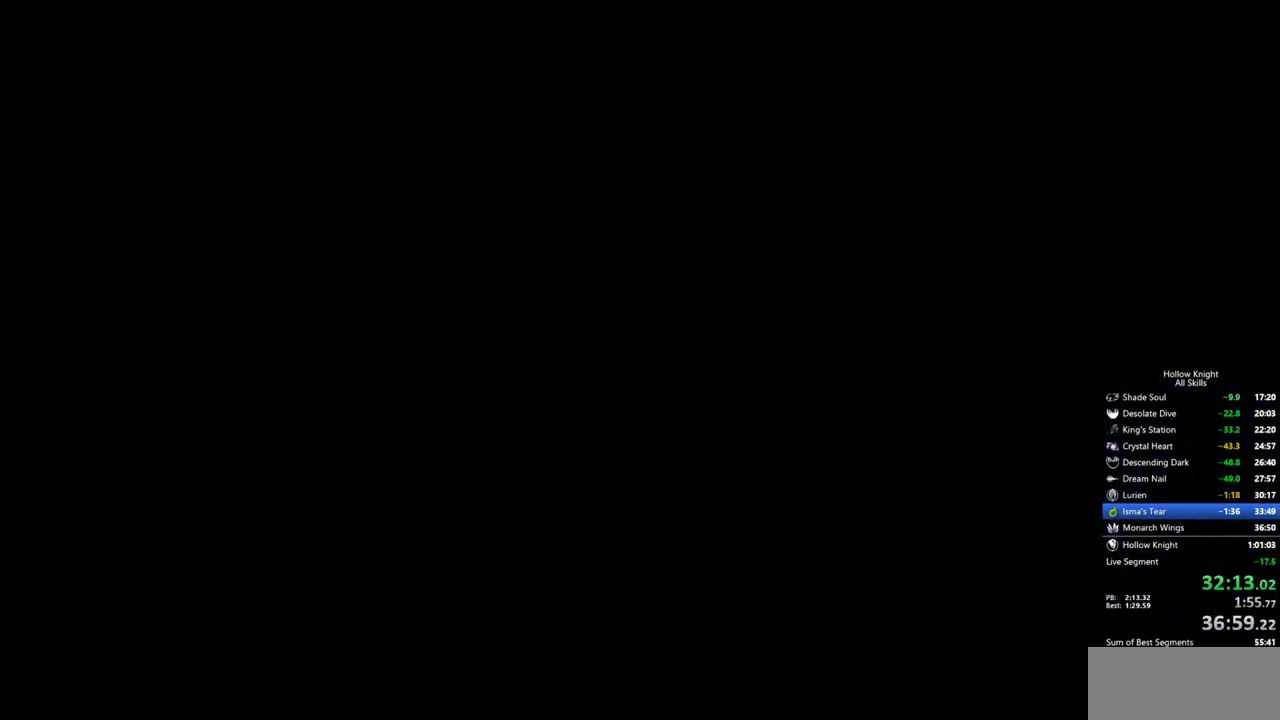
{"keys": [], "events": []}
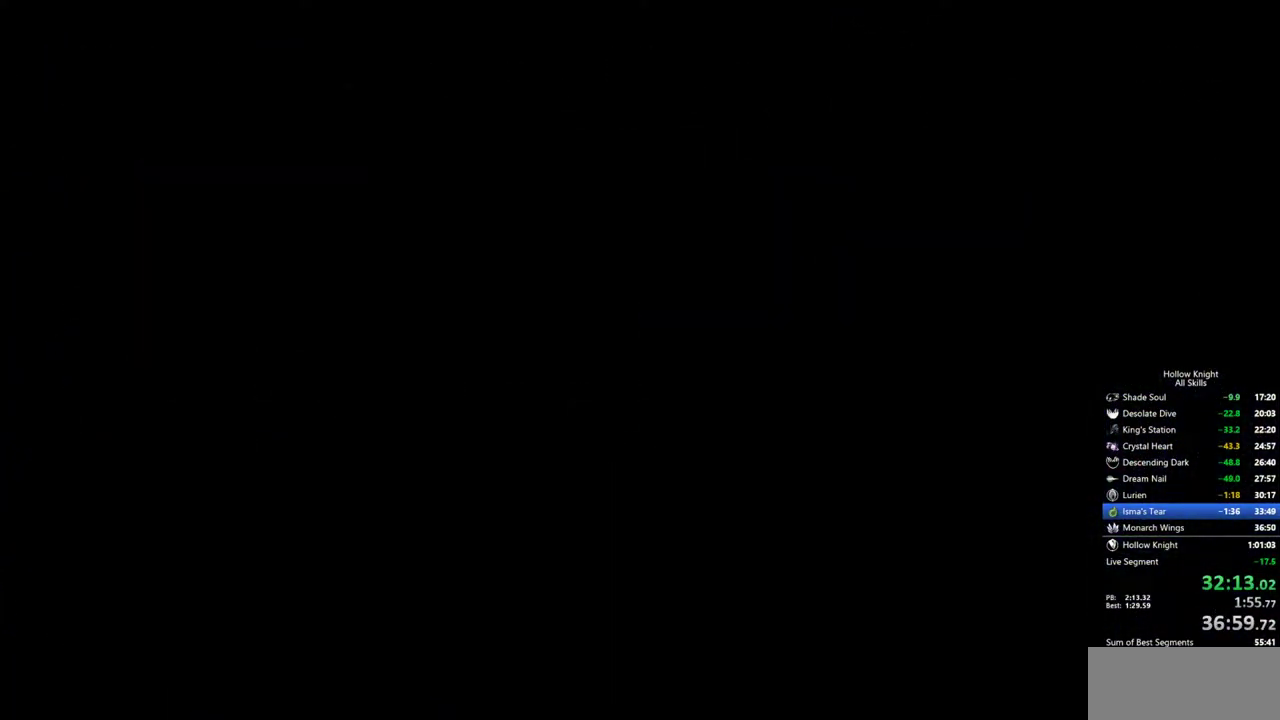
{"keys": [], "events": []}
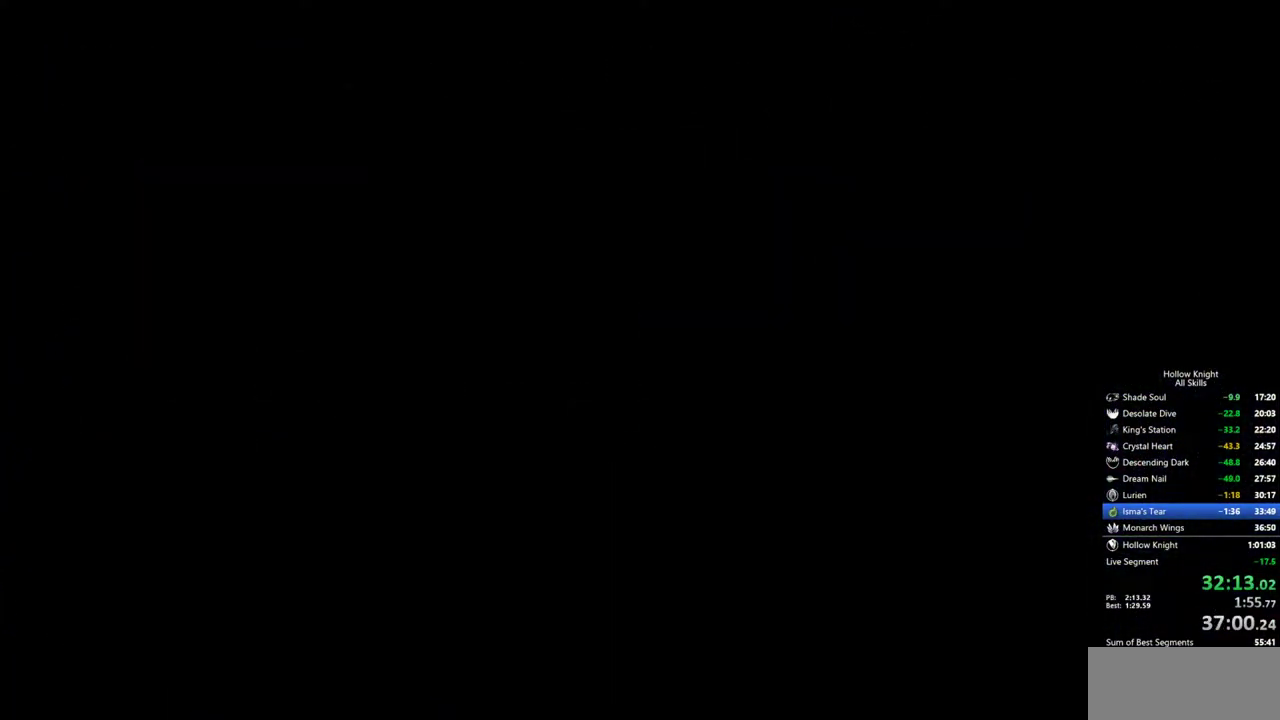
{"keys": ["left"], "events": [[367, "left", "down"]]}
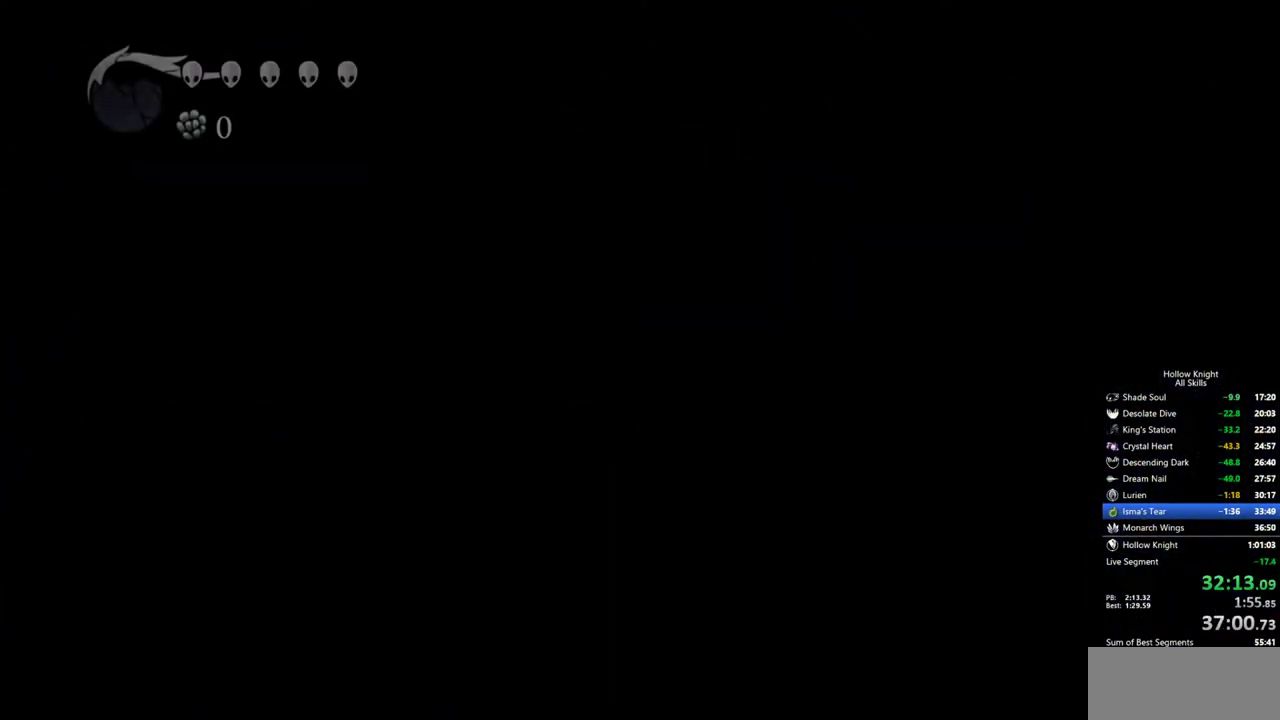
{"keys": ["left"], "events": [[100, "dash", "down"], [233, "dash", "up"]]}
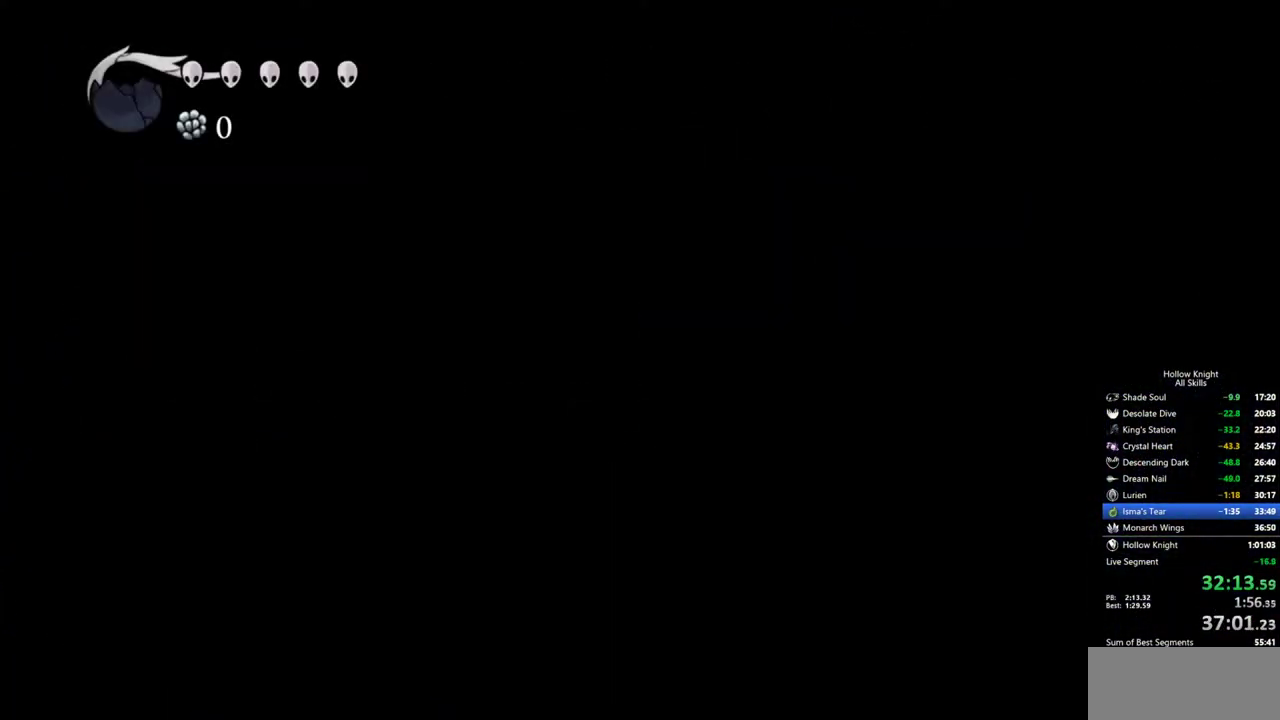
{"keys": ["left"], "events": [[17, "dash", "down"], [167, "dash", "up"]]}
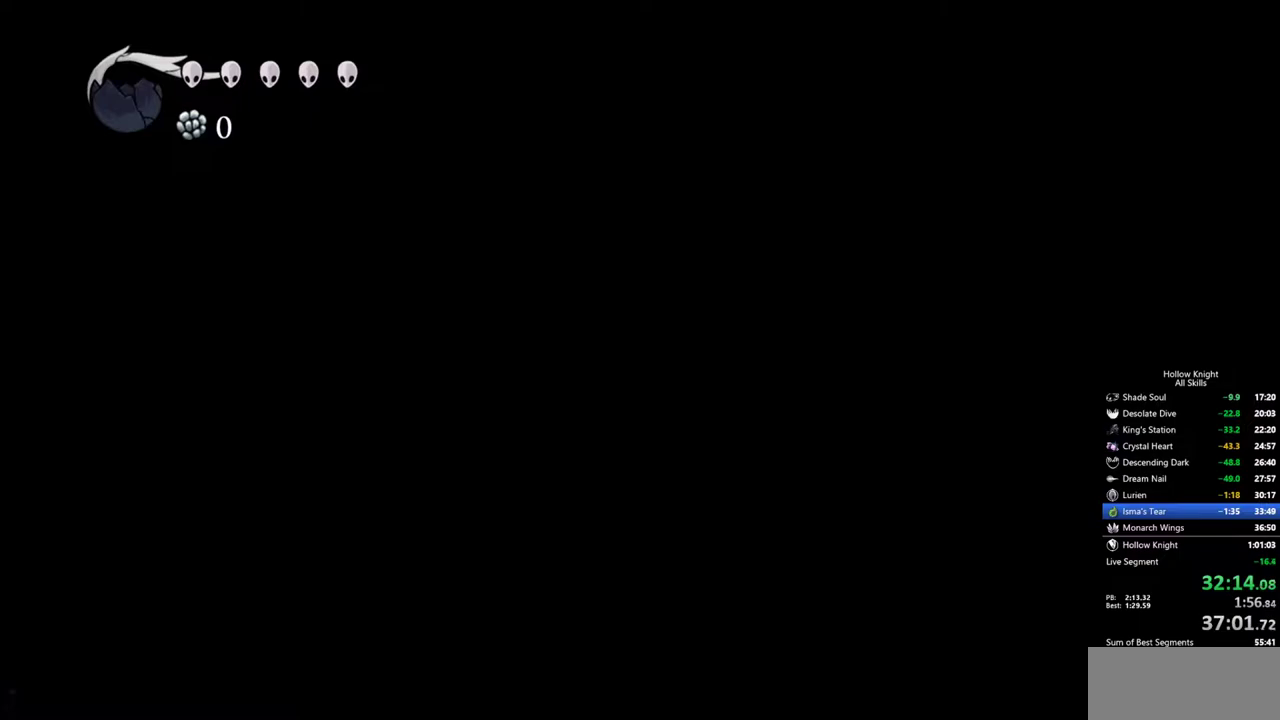
{"keys": ["dash", "left"], "events": [[417, "dash", "down"]]}
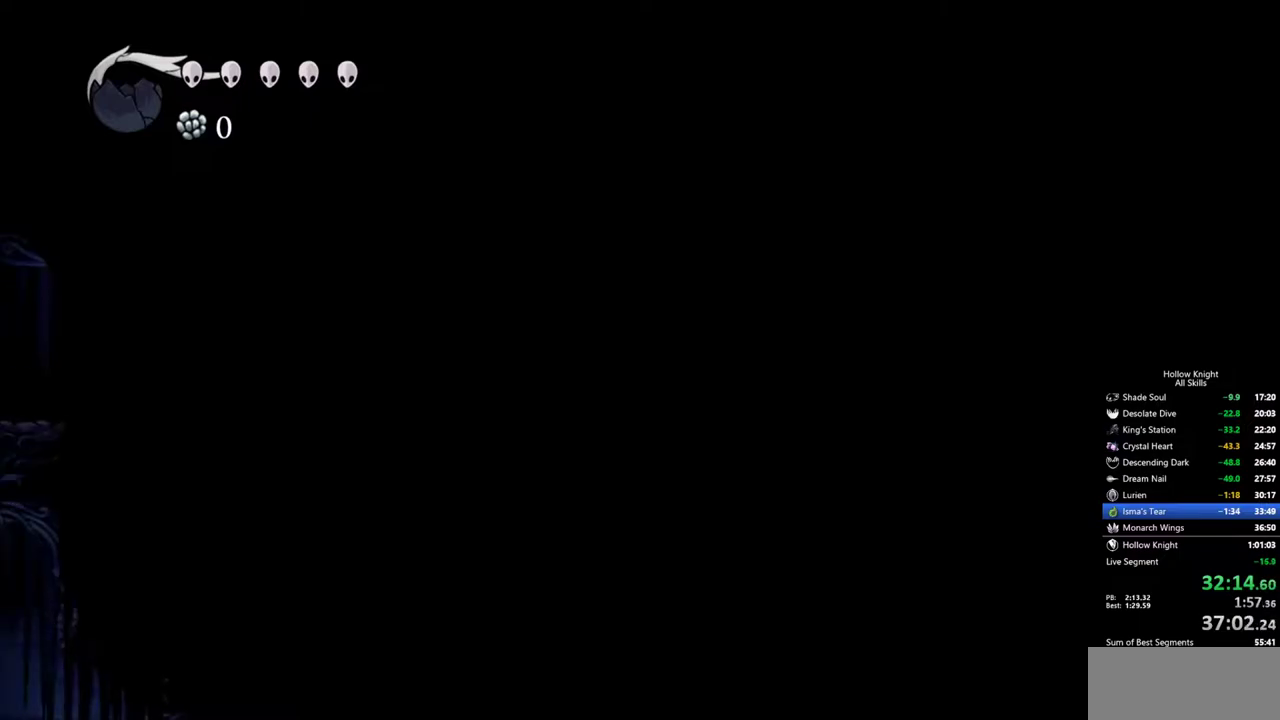
{"keys": ["left"], "events": [[100, "dash", "up"]]}
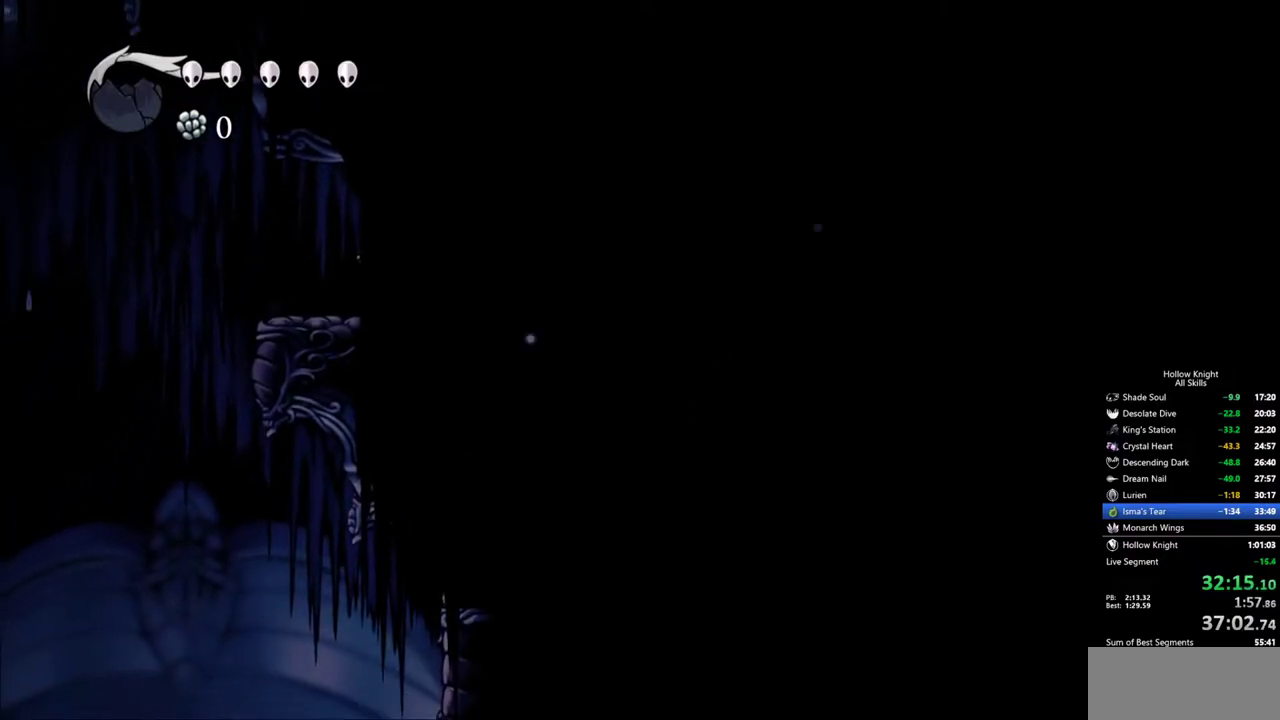
{"keys": ["left"], "events": [[200, "jump", "down"], [483, "jump", "up"]]}
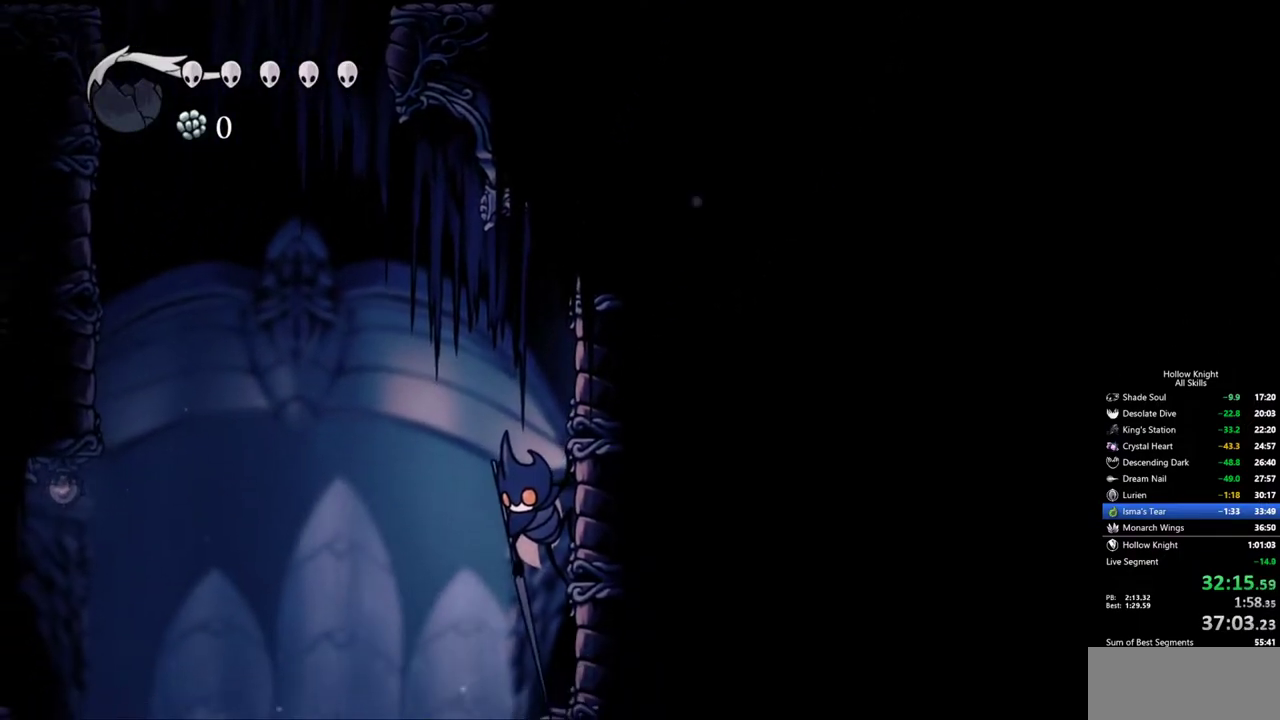
{"keys": ["jump", "left"], "events": [[33, "jump", "down"], [317, "jump", "up"], [367, "jump", "down"]]}